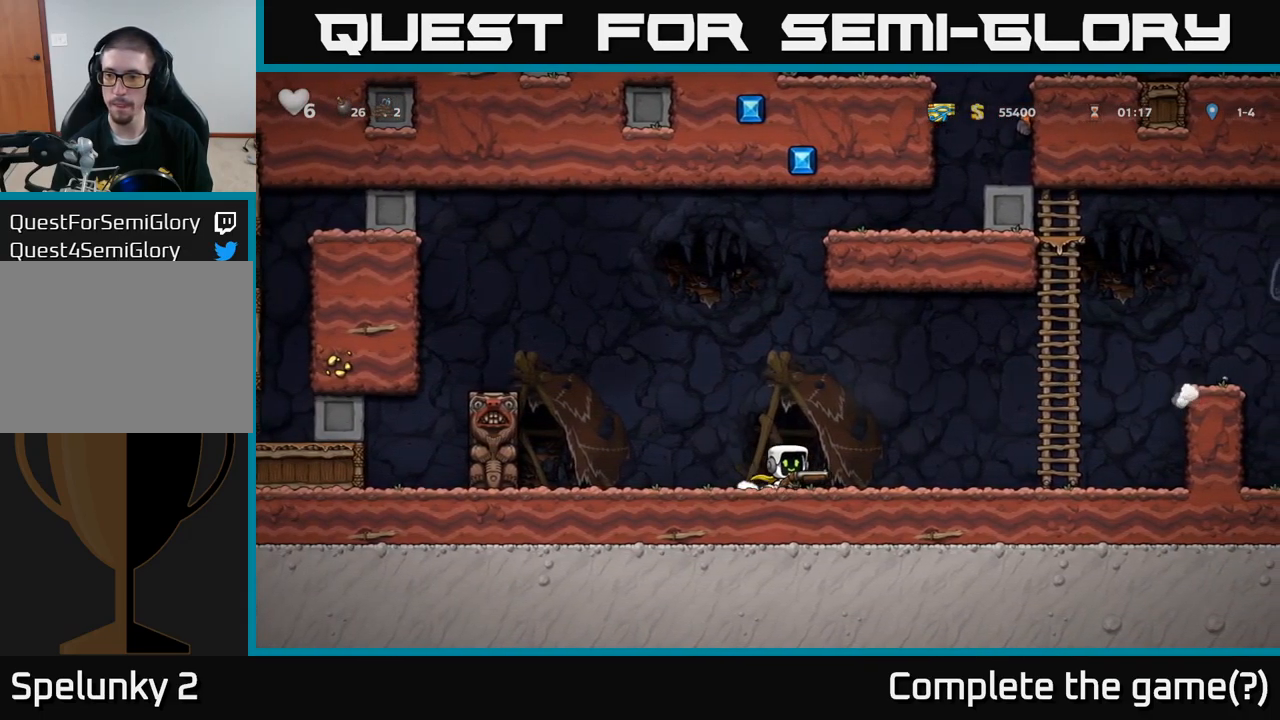
Gameplay with a controller (Xbox layout); each line is a JSON object with the inputs held at the frame after it. "events" lists button and stick changes between this image and that frame as [ms after this image, input, new state], when the widget could be followed in between. Not read: right_stick.
{"buttons": ["A"], "left_stick": "center", "events": [[134, "left_stick", "center"], [284, "A", "down"]]}
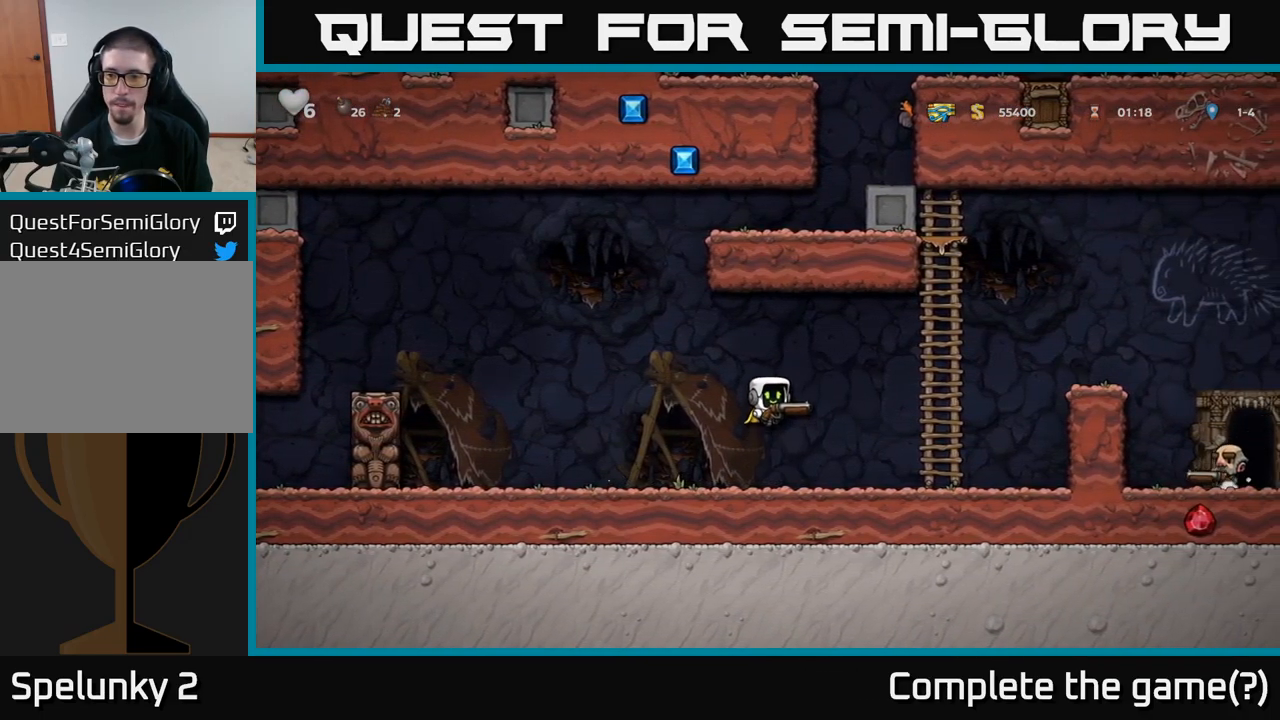
{"buttons": [], "left_stick": "left", "events": [[50, "X", "down"], [67, "A", "up"], [134, "X", "up"], [417, "left_stick", "left"]]}
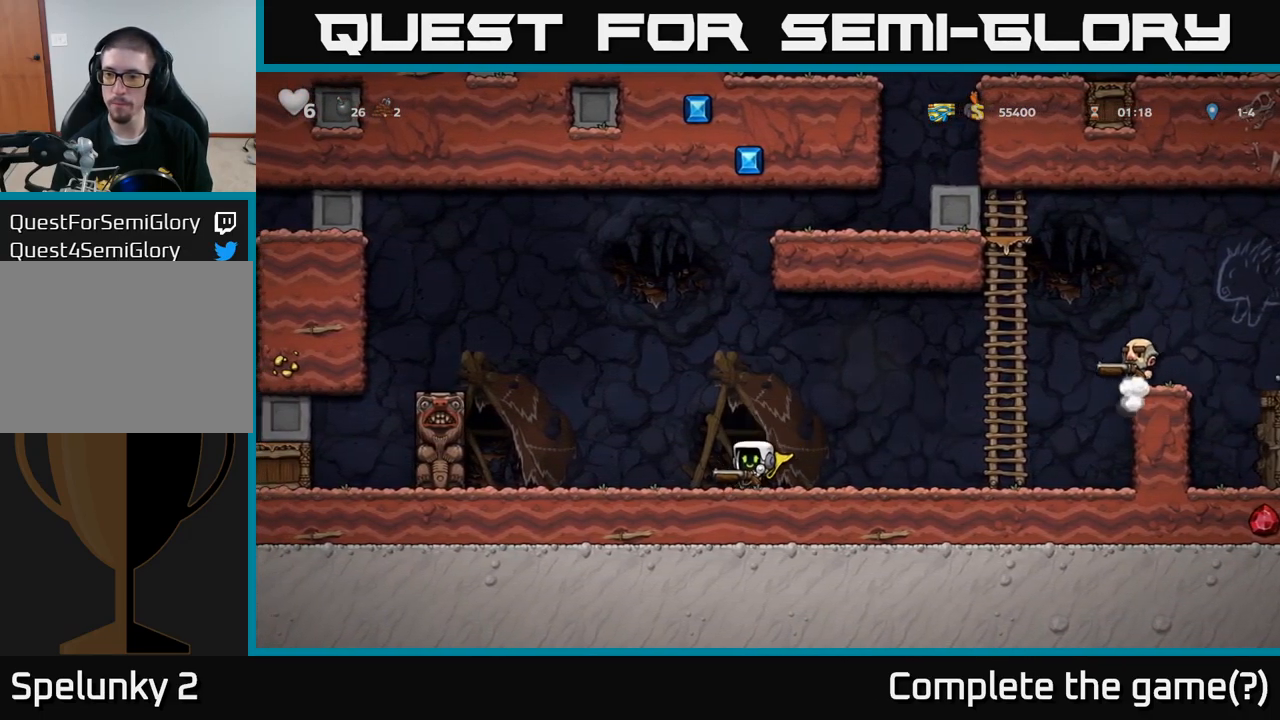
{"buttons": [], "left_stick": "center", "events": [[334, "left_stick", "right"], [384, "X", "down"], [467, "left_stick", "center"], [484, "X", "up"]]}
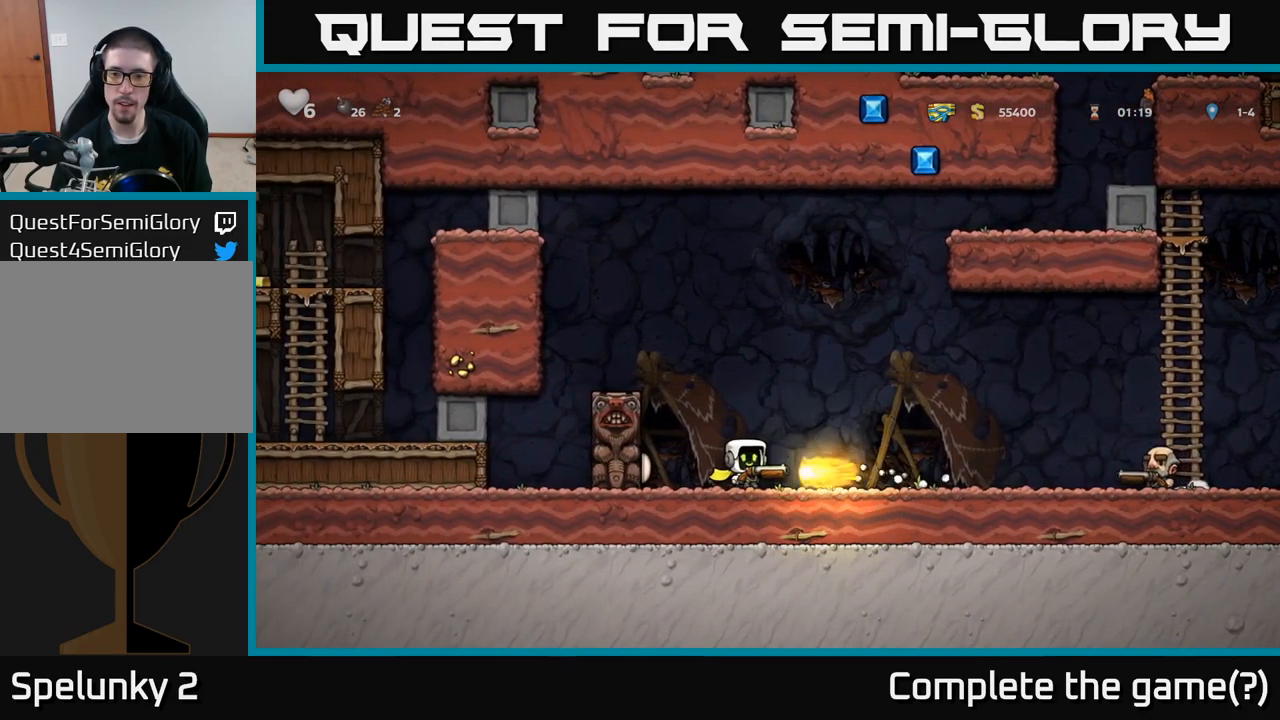
{"buttons": ["A"], "left_stick": "up", "events": [[117, "left_stick", "right"], [267, "A", "down"], [350, "left_stick", "up"]]}
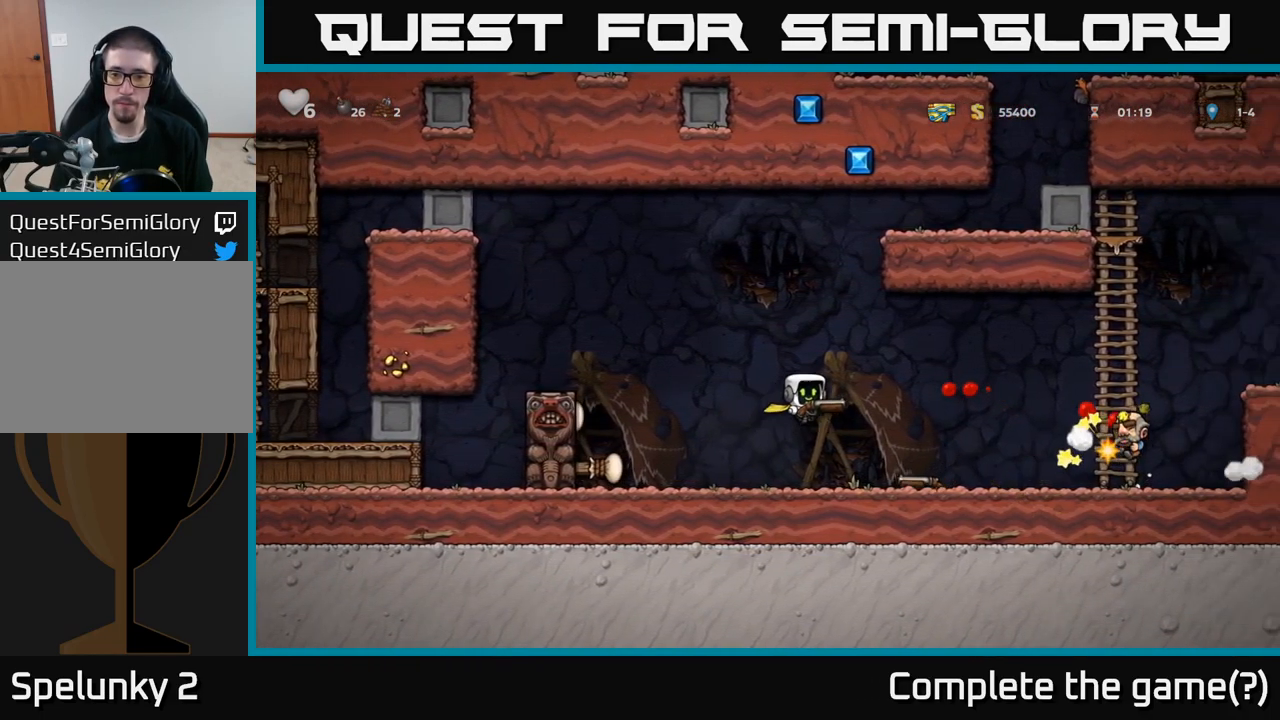
{"buttons": [], "left_stick": "right", "events": [[134, "A", "up"], [250, "left_stick", "center"], [317, "left_stick", "left"], [417, "X", "down"], [417, "left_stick", "right"], [500, "X", "up"]]}
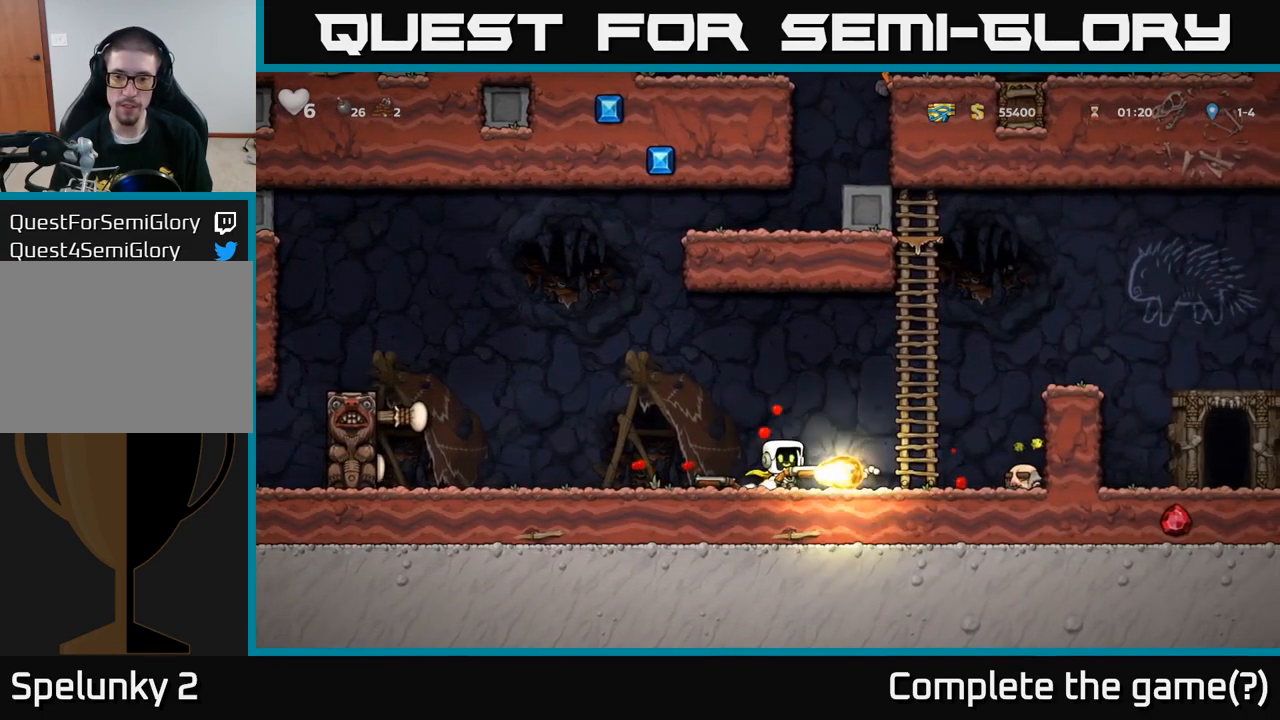
{"buttons": [], "left_stick": "center", "events": [[17, "left_stick", "center"], [284, "left_stick", "right"], [417, "left_stick", "center"]]}